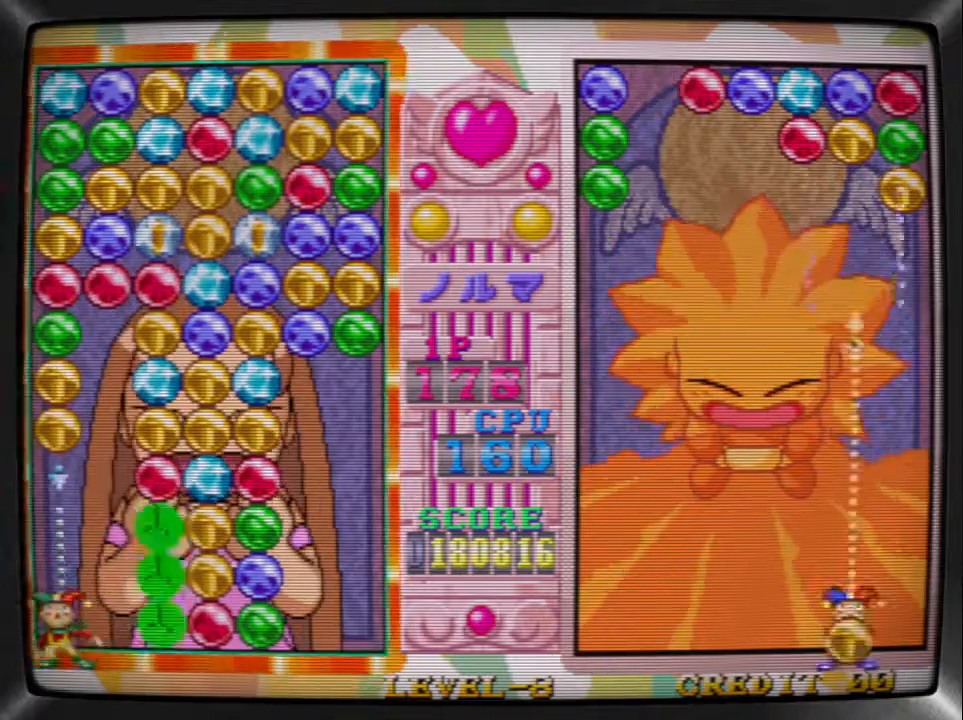
Gameplay with a controller (arcade stick); each line is a JSON object with the inputs held at the frame after it. "events" lists button and stick changes between this image and that frame as [ms after this image, input, new state], when the widget could be followed in between. Not read: L3 R3.
{"buttons": ["TRIANGLE"], "events": [[100, "SQUARE", "down"], [133, "DPAD_LEFT", "up"], [233, "SQUARE", "up"], [267, "DPAD_RIGHT", "down"], [333, "DPAD_RIGHT", "up"], [400, "DPAD_RIGHT", "down"], [467, "TRIANGLE", "down"], [500, "DPAD_RIGHT", "up"]]}
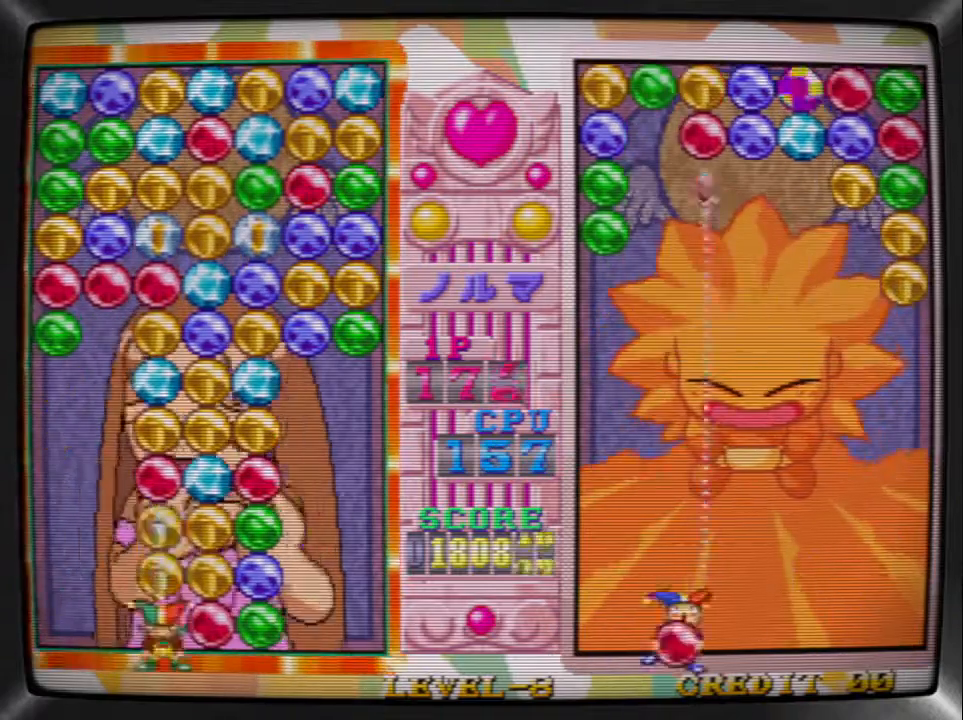
{"buttons": ["TRIANGLE"], "events": [[67, "DPAD_RIGHT", "down"], [100, "TRIANGLE", "up"], [167, "DPAD_RIGHT", "up"], [167, "SQUARE", "down"], [233, "DPAD_LEFT", "down"], [300, "DPAD_LEFT", "up"], [300, "SQUARE", "up"], [333, "DPAD_LEFT", "down"], [433, "TRIANGLE", "down"], [467, "DPAD_LEFT", "up"]]}
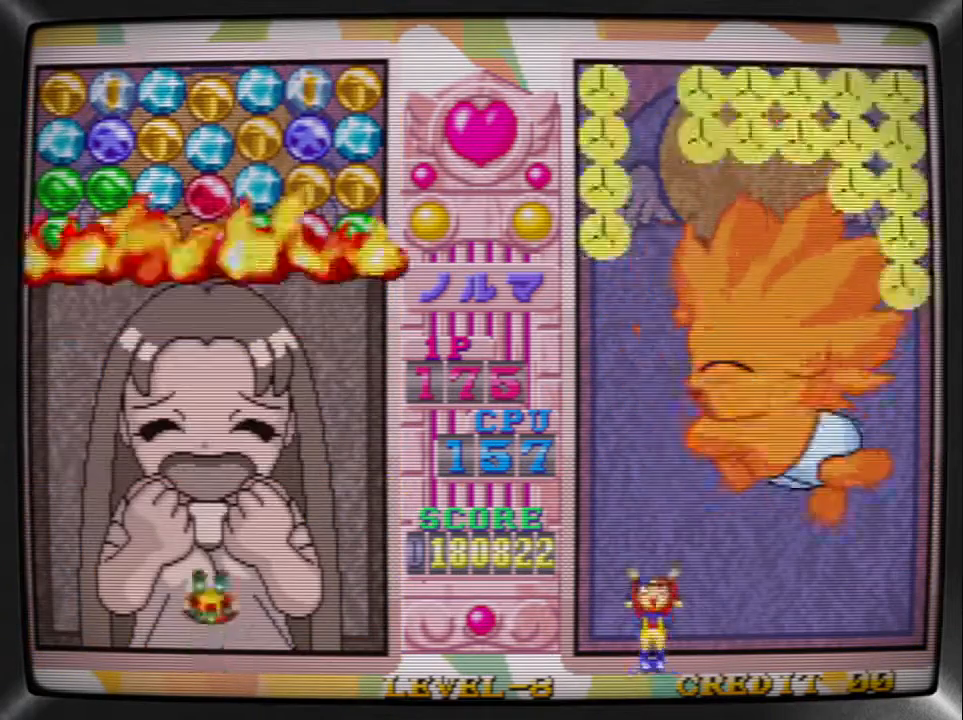
{"buttons": [], "events": [[67, "TRIANGLE", "up"], [100, "DPAD_RIGHT", "down"], [200, "DPAD_RIGHT", "up"]]}
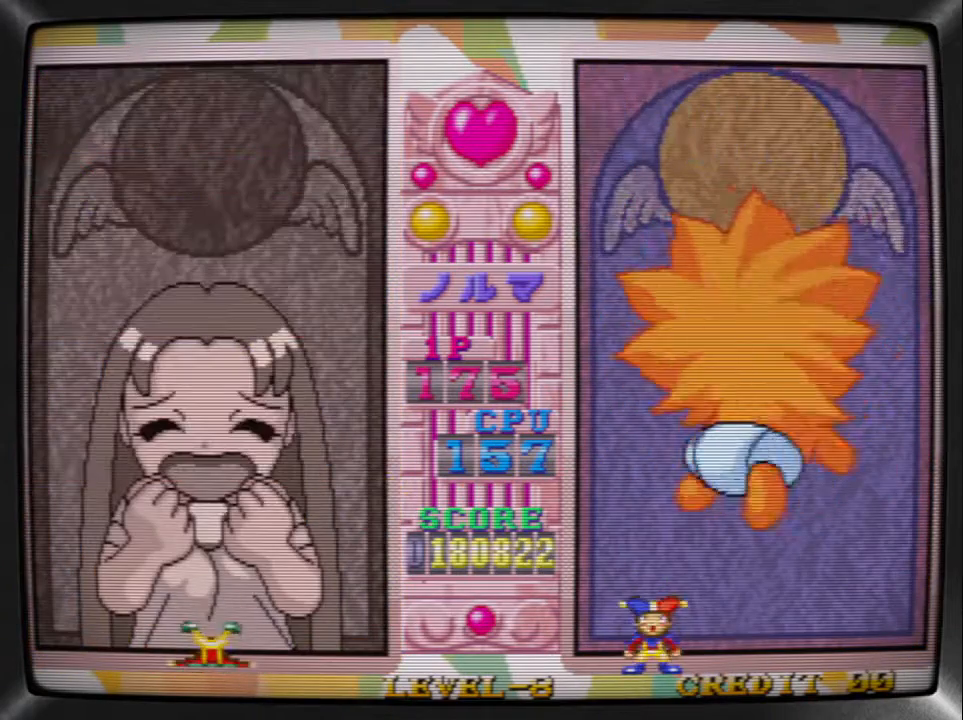
{"buttons": [], "events": []}
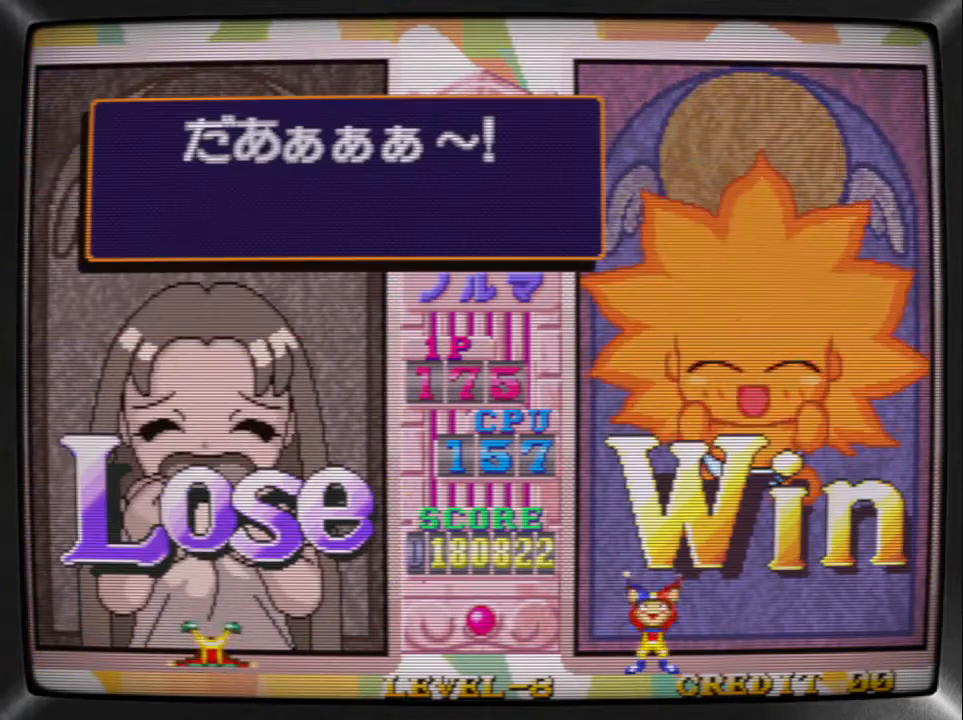
{"buttons": [], "events": []}
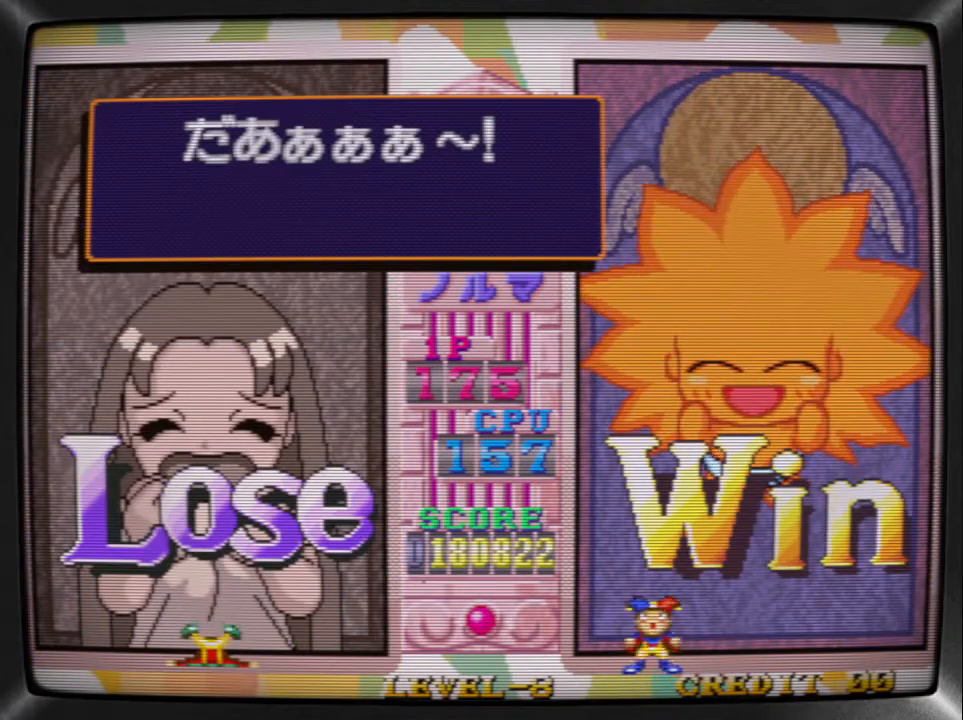
{"buttons": [], "events": []}
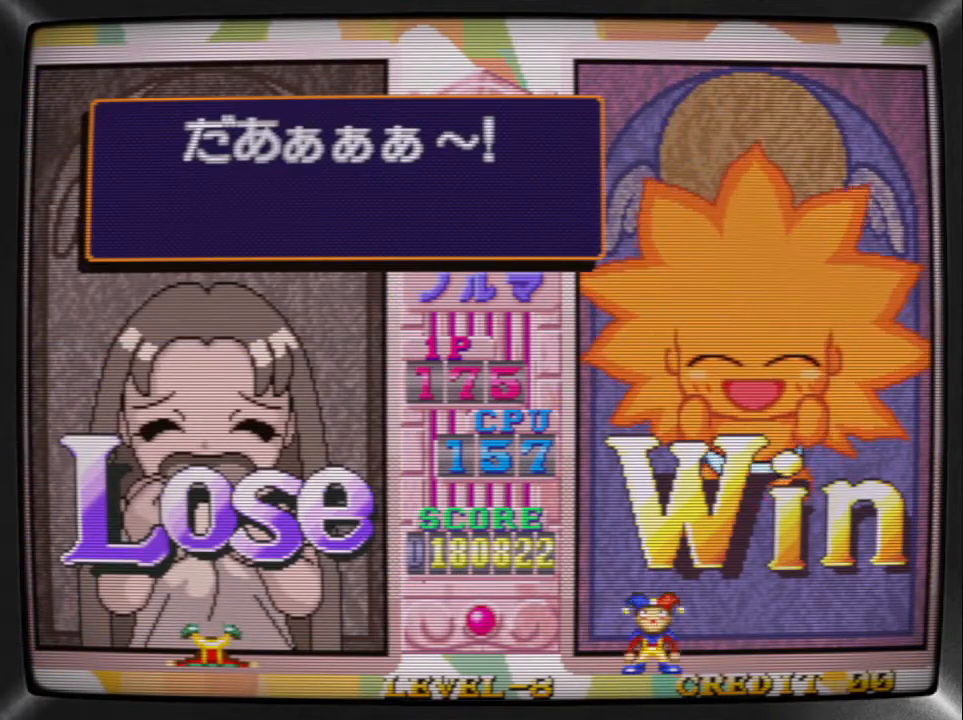
{"buttons": [], "events": []}
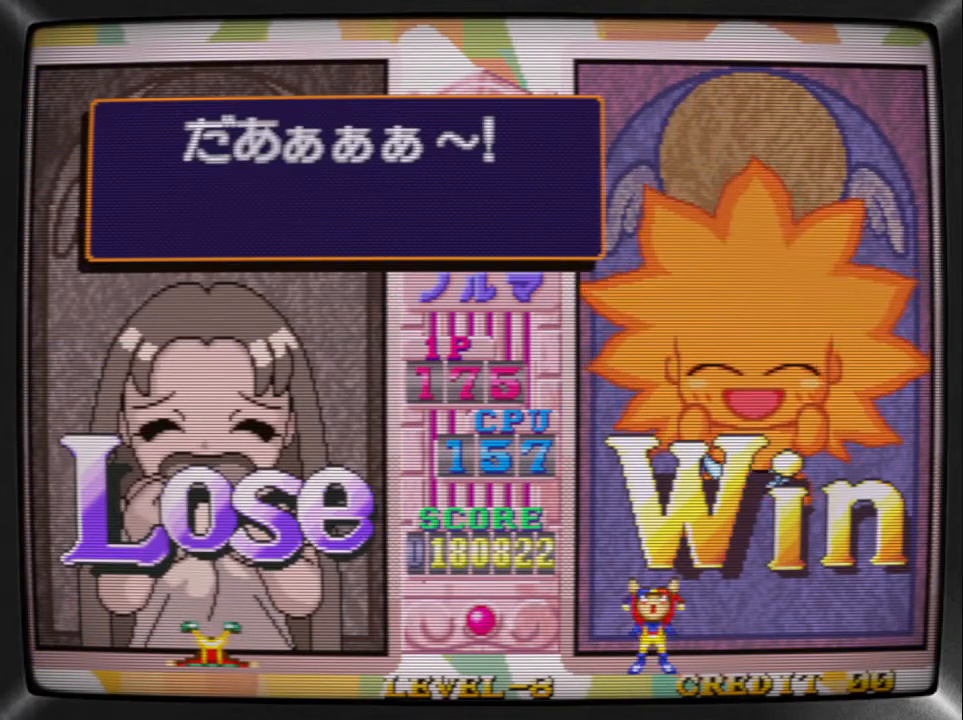
{"buttons": [], "events": []}
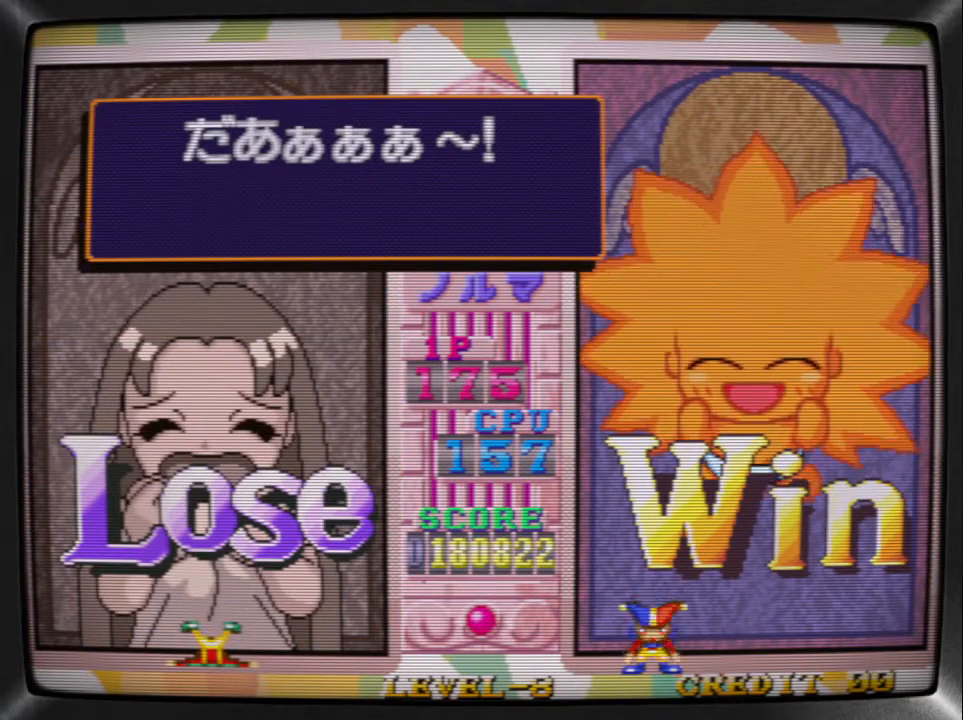
{"buttons": [], "events": []}
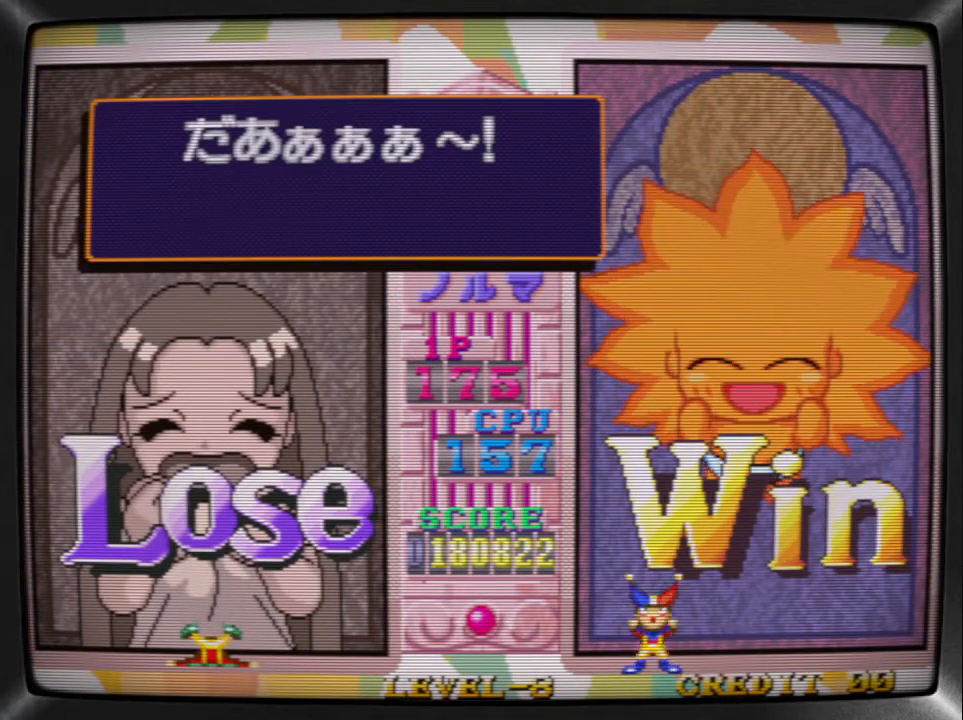
{"buttons": [], "events": []}
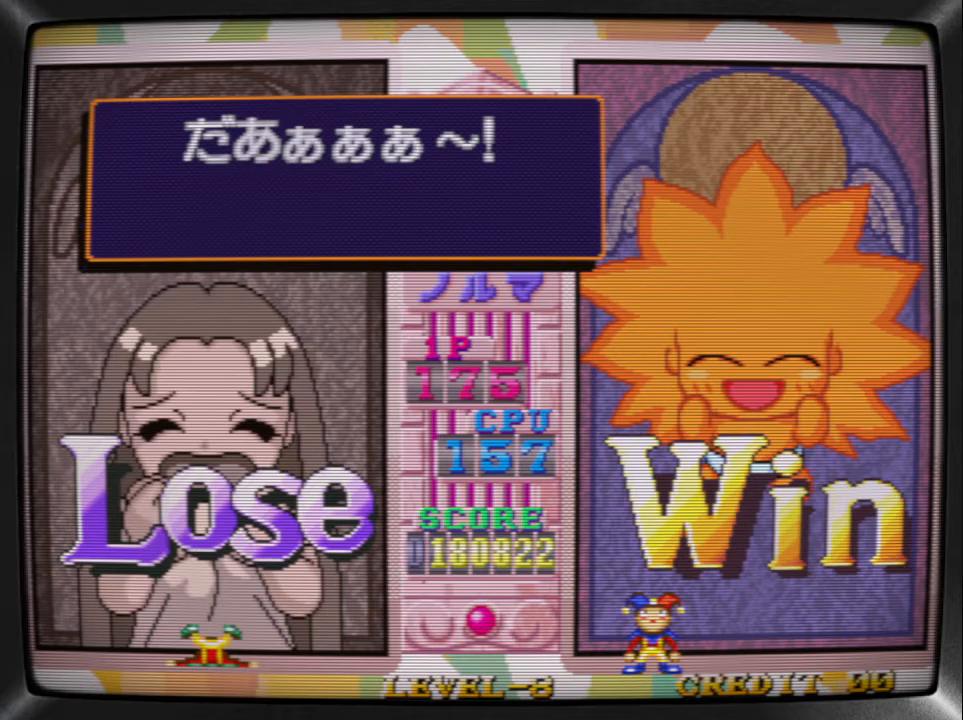
{"buttons": [], "events": []}
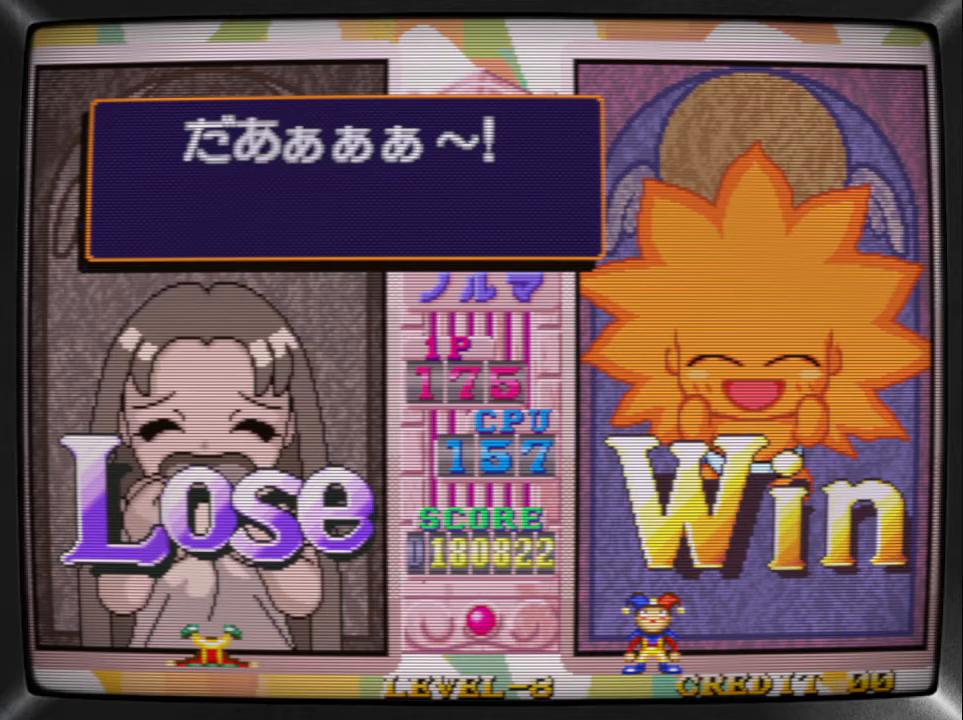
{"buttons": [], "events": []}
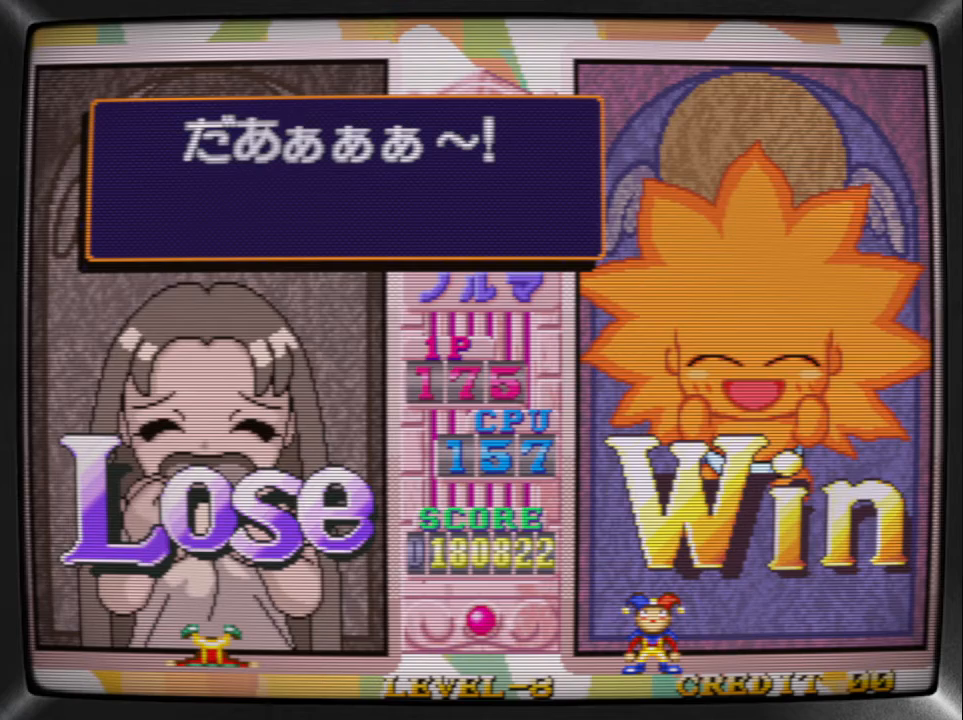
{"buttons": [], "events": []}
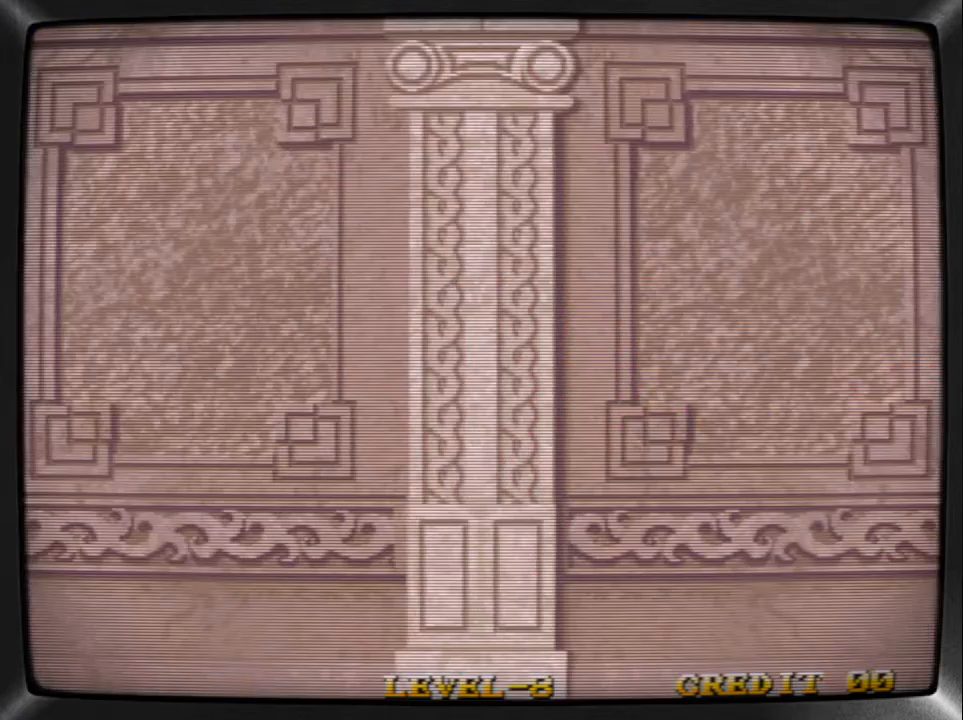
{"buttons": [], "events": [[400, "TRIANGLE", "down"], [467, "TRIANGLE", "up"]]}
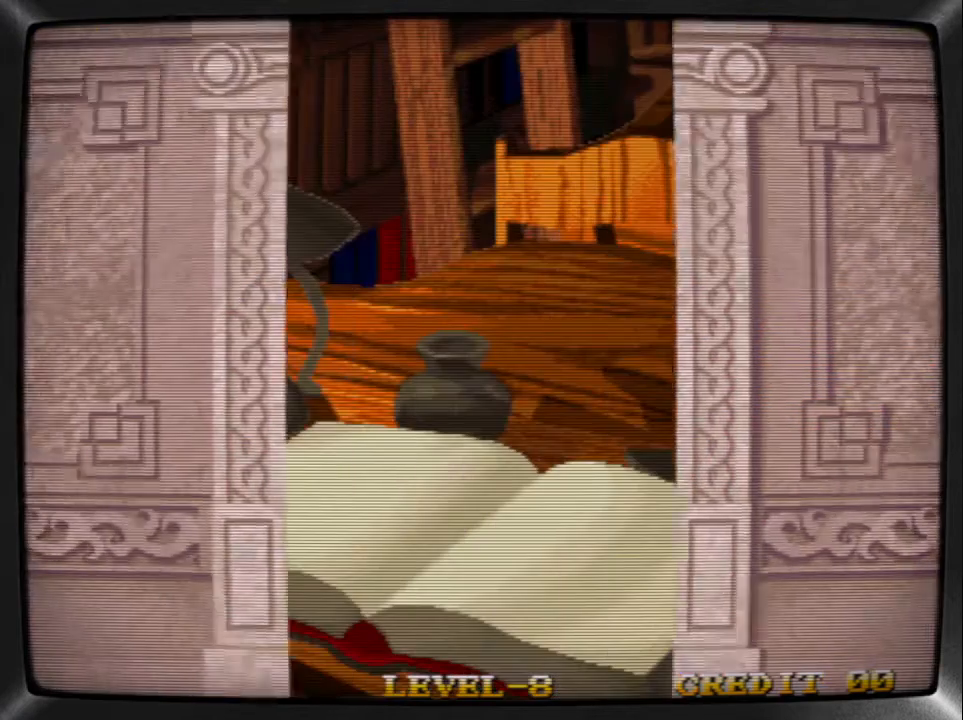
{"buttons": ["SQUARE", "TRIANGLE"], "events": [[33, "TRIANGLE", "down"], [100, "TRIANGLE", "up"], [167, "SQUARE", "down"], [200, "TRIANGLE", "down"], [233, "SQUARE", "up"], [400, "TRIANGLE", "up"], [467, "SQUARE", "down"], [467, "TRIANGLE", "down"]]}
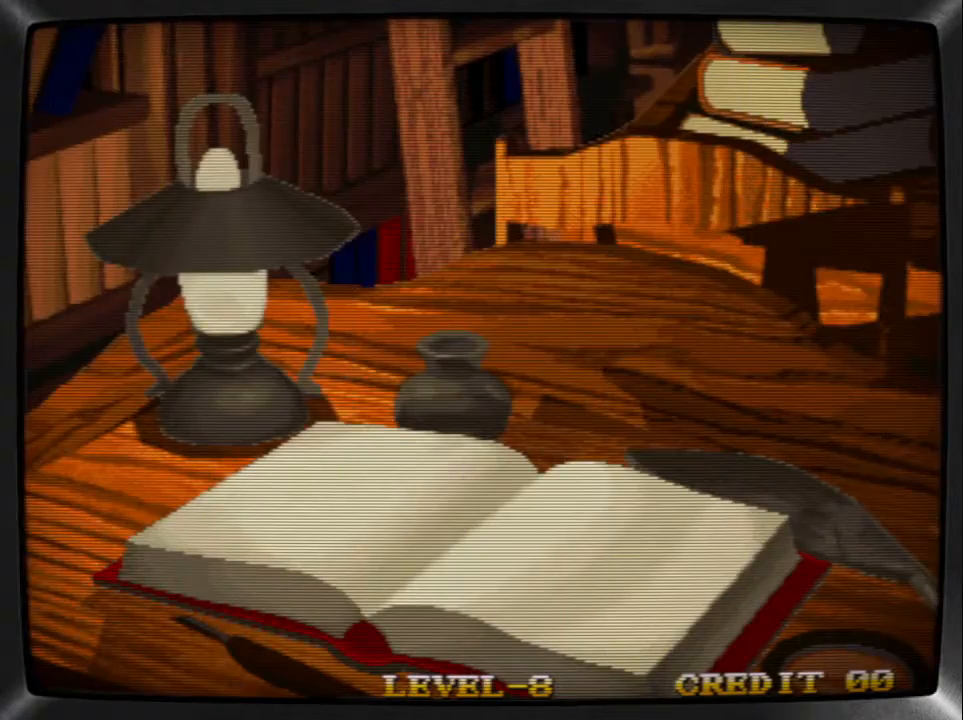
{"buttons": ["SQUARE", "TRIANGLE"], "events": [[33, "SQUARE", "up"], [33, "TRIANGLE", "up"], [100, "TRIANGLE", "down"], [167, "SQUARE", "down"], [167, "TRIANGLE", "up"], [233, "SQUARE", "up"], [233, "TRIANGLE", "down"], [300, "TRIANGLE", "up"], [333, "SQUARE", "down"], [367, "TRIANGLE", "down"], [400, "SQUARE", "up"], [467, "SQUARE", "down"]]}
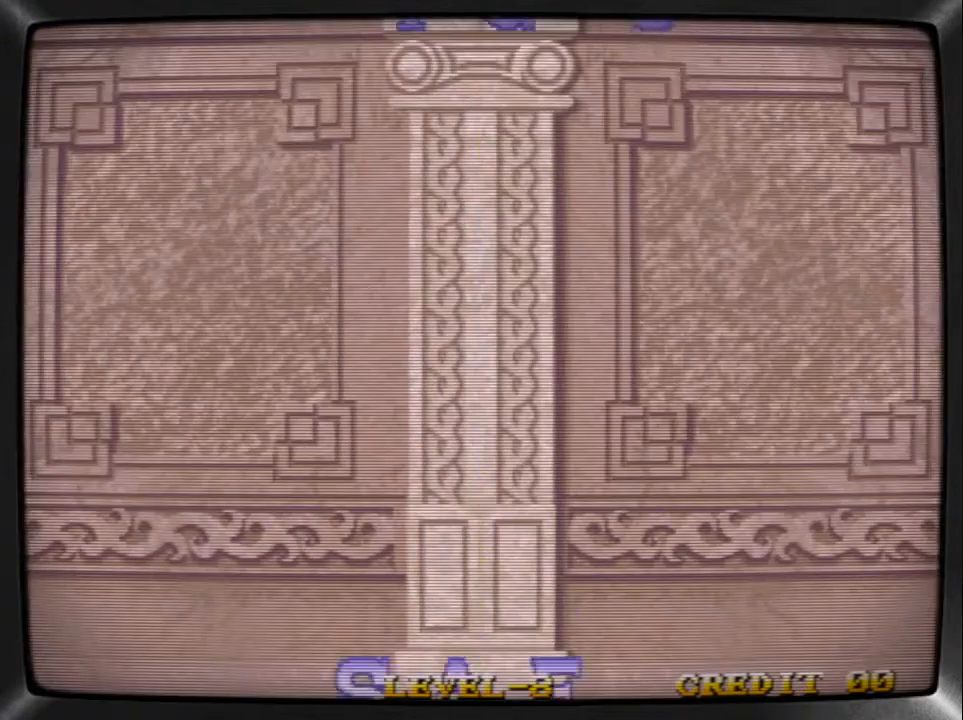
{"buttons": ["TRIANGLE"], "events": [[33, "SQUARE", "up"], [100, "TRIANGLE", "up"], [133, "SQUARE", "down"], [167, "TRIANGLE", "down"], [200, "SQUARE", "up"], [267, "SQUARE", "down"], [400, "TRIANGLE", "up"], [467, "TRIANGLE", "down"], [500, "SQUARE", "up"]]}
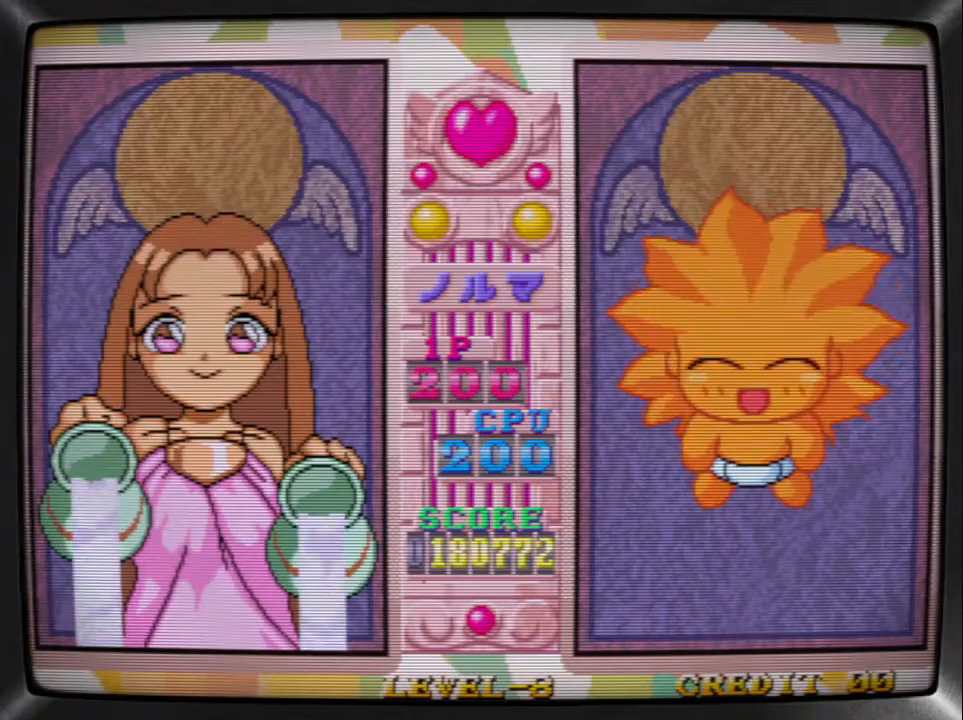
{"buttons": ["SQUARE"], "events": [[33, "TRIANGLE", "up"], [67, "SQUARE", "down"], [133, "SQUARE", "up"], [133, "TRIANGLE", "down"], [200, "TRIANGLE", "up"], [233, "SQUARE", "down"], [267, "TRIANGLE", "down"], [300, "SQUARE", "up"], [333, "TRIANGLE", "up"], [367, "SQUARE", "down"], [400, "TRIANGLE", "down"], [433, "SQUARE", "up"], [500, "SQUARE", "down"], [500, "TRIANGLE", "up"]]}
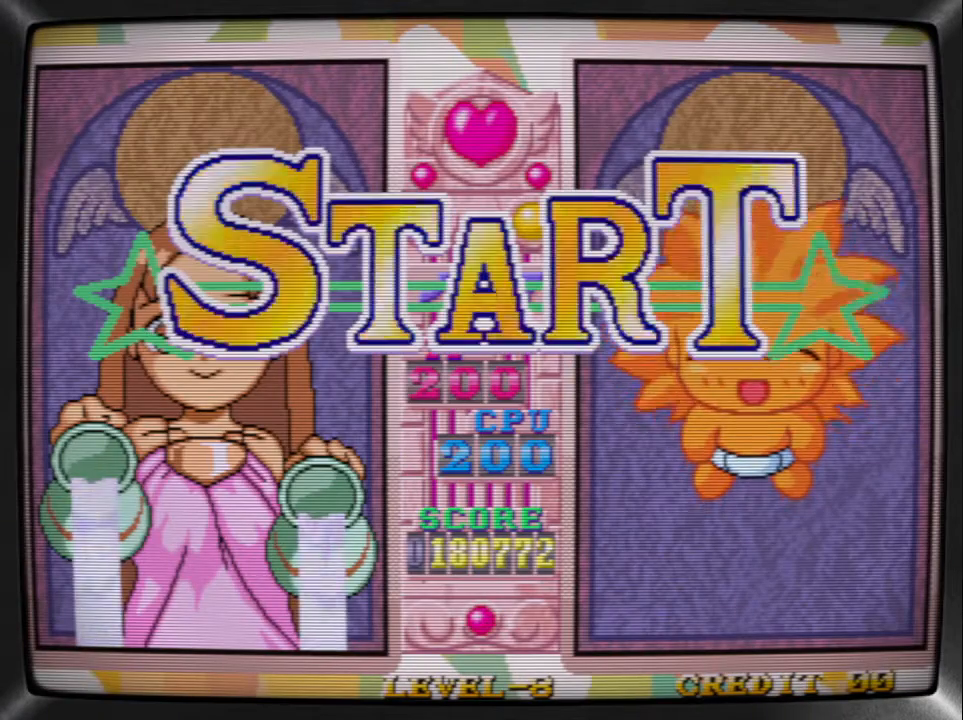
{"buttons": ["SQUARE"], "events": [[67, "TRIANGLE", "down"], [100, "SQUARE", "up"], [133, "TRIANGLE", "up"], [167, "SQUARE", "down"], [233, "SQUARE", "up"], [233, "TRIANGLE", "down"], [300, "SQUARE", "down"], [300, "TRIANGLE", "up"], [367, "TRIANGLE", "down"], [433, "TRIANGLE", "up"]]}
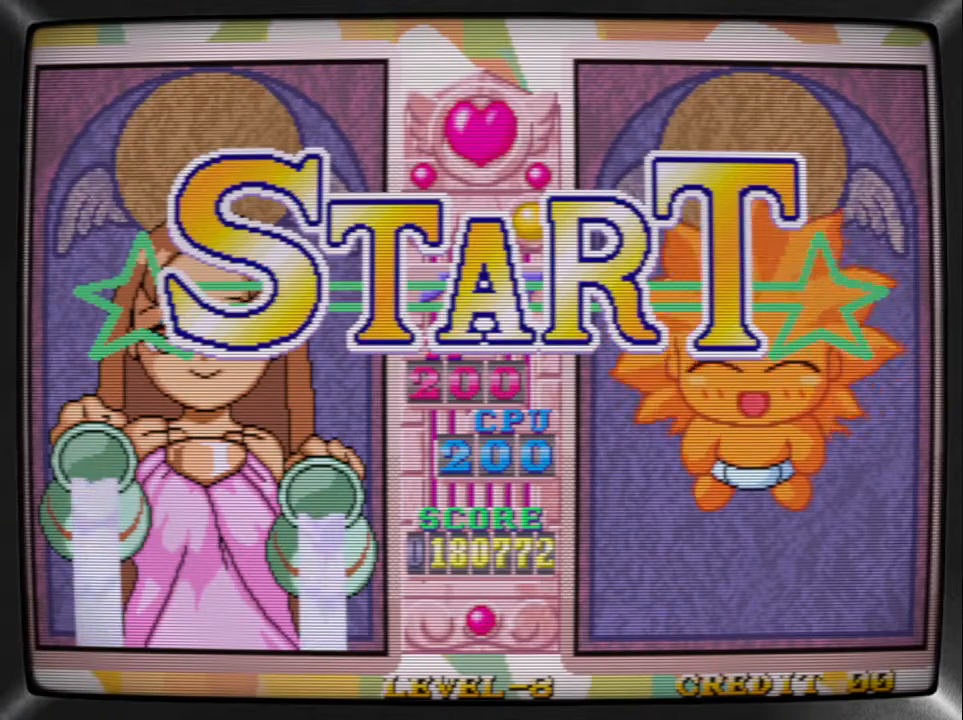
{"buttons": [], "events": [[33, "TRIANGLE", "down"], [67, "SQUARE", "up"], [100, "TRIANGLE", "up"], [200, "R1", "down"], [300, "R1", "up"], [333, "DPAD_LEFT", "down"], [367, "DPAD_DOWN", "down"], [433, "DPAD_LEFT", "up"], [467, "DPAD_DOWN", "up"], [467, "DPAD_RIGHT", "down"], [500, "DPAD_RIGHT", "up"]]}
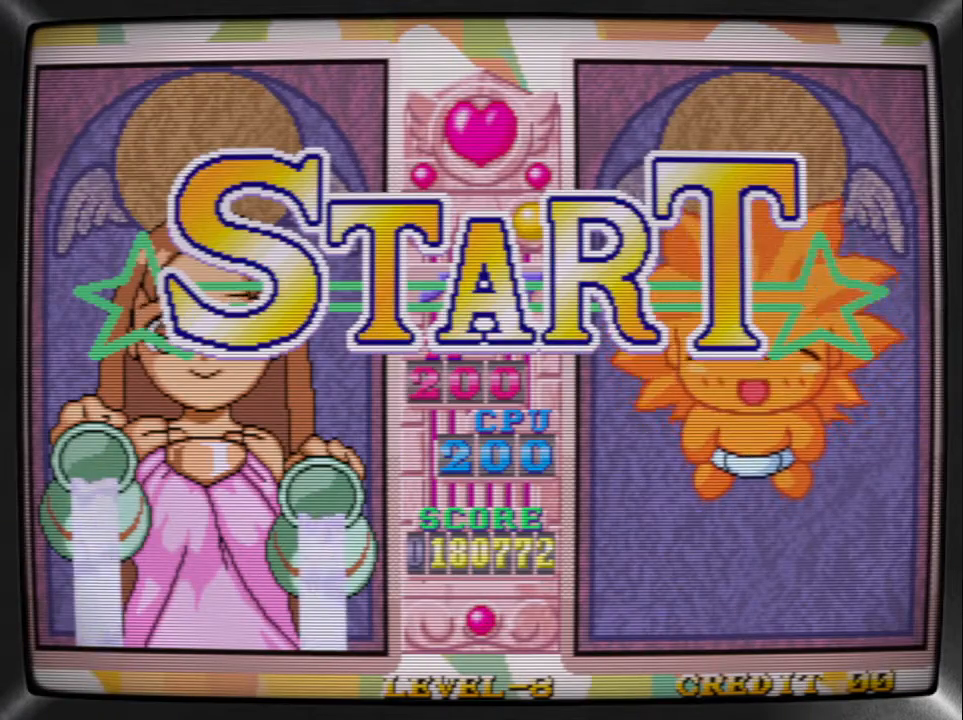
{"buttons": ["DPAD_LEFT"], "events": [[67, "DPAD_LEFT", "down"], [100, "DPAD_DOWN", "down"], [133, "DPAD_LEFT", "up"], [267, "DPAD_DOWN", "up"], [267, "DPAD_LEFT", "down"], [400, "DPAD_UP", "down"], [400, "R1", "down"], [467, "DPAD_UP", "up"], [467, "R1", "up"]]}
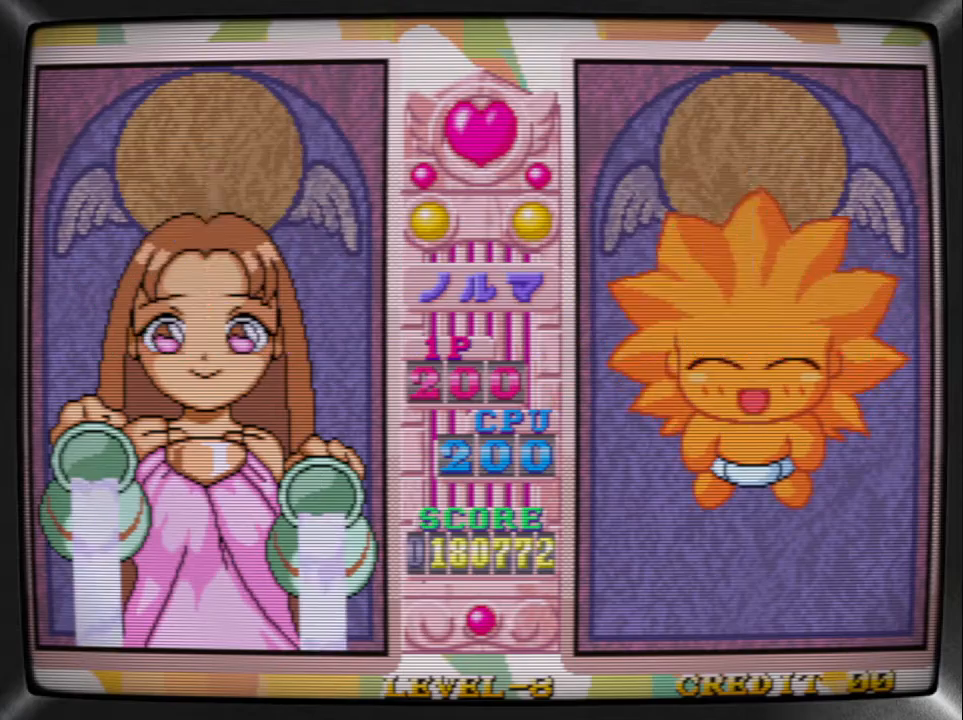
{"buttons": ["DPAD_LEFT"], "events": [[33, "R1", "down"], [100, "R1", "up"], [133, "R1", "down"], [233, "R1", "up"], [267, "DPAD_LEFT", "up"], [300, "R1", "down"], [367, "R1", "up"], [400, "R1", "down"], [500, "DPAD_LEFT", "down"], [500, "R1", "up"]]}
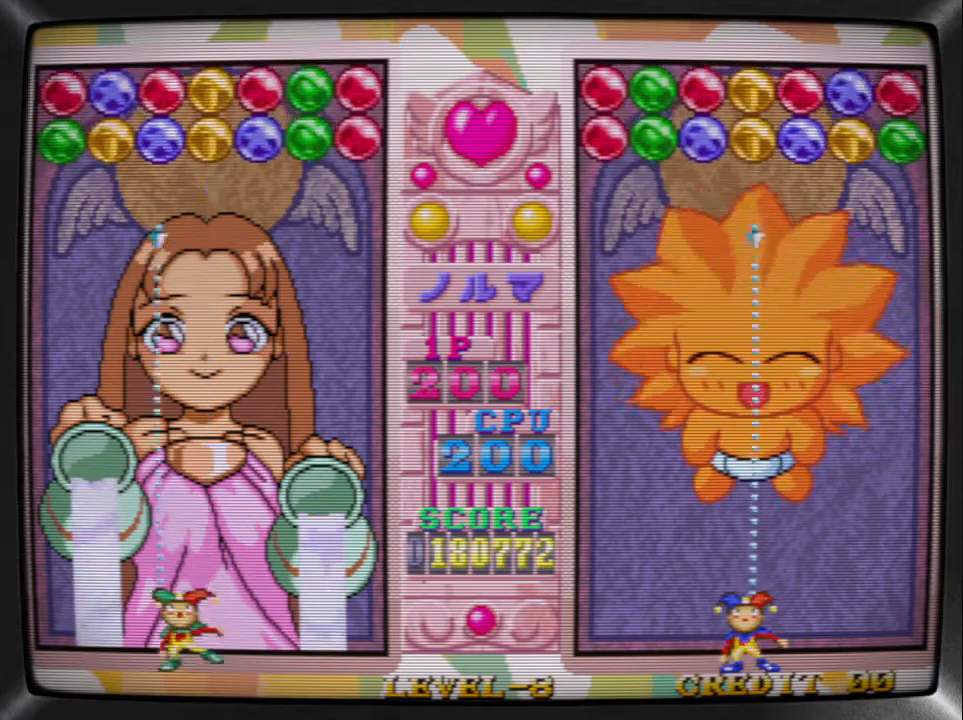
{"buttons": ["R1", "DPAD_RIGHT"], "events": [[67, "R1", "down"], [100, "DPAD_LEFT", "up"], [167, "DPAD_LEFT", "down"], [167, "R1", "up"], [200, "R1", "down"], [233, "DPAD_LEFT", "up"], [267, "DPAD_LEFT", "down"], [333, "R1", "up"], [367, "SQUARE", "down"], [400, "DPAD_LEFT", "up"], [467, "SQUARE", "up"], [500, "DPAD_RIGHT", "down"], [500, "R1", "down"]]}
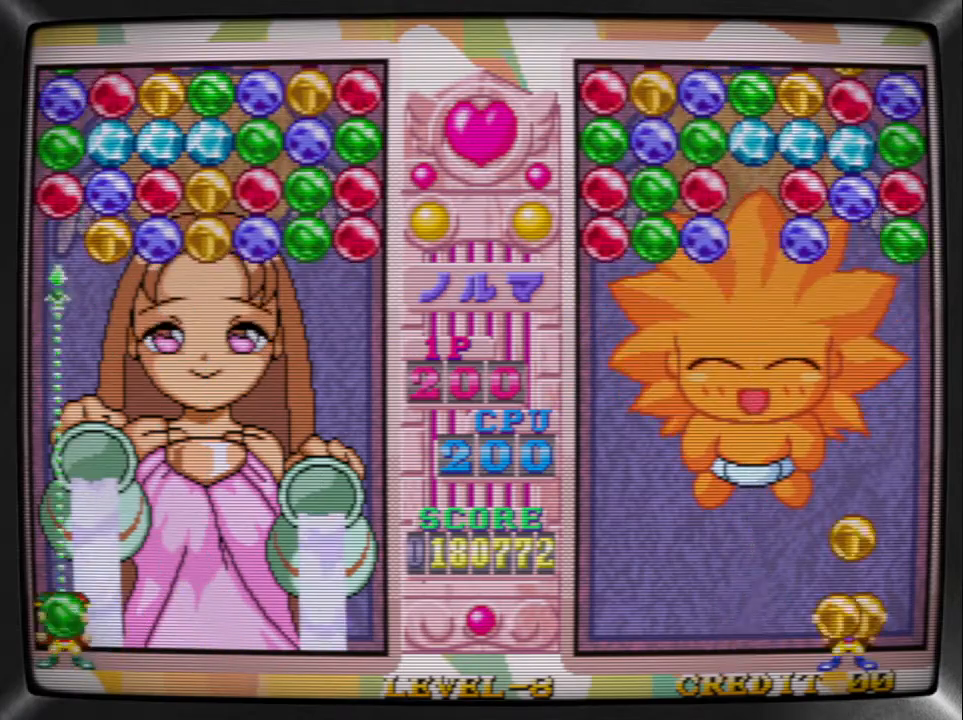
{"buttons": ["R1", "DPAD_RIGHT"], "events": [[100, "DPAD_RIGHT", "up"], [100, "R1", "up"], [167, "DPAD_RIGHT", "down"], [167, "R1", "down"], [300, "DPAD_RIGHT", "up"], [333, "DPAD_RIGHT", "down"], [433, "DPAD_RIGHT", "up"], [467, "DPAD_RIGHT", "down"]]}
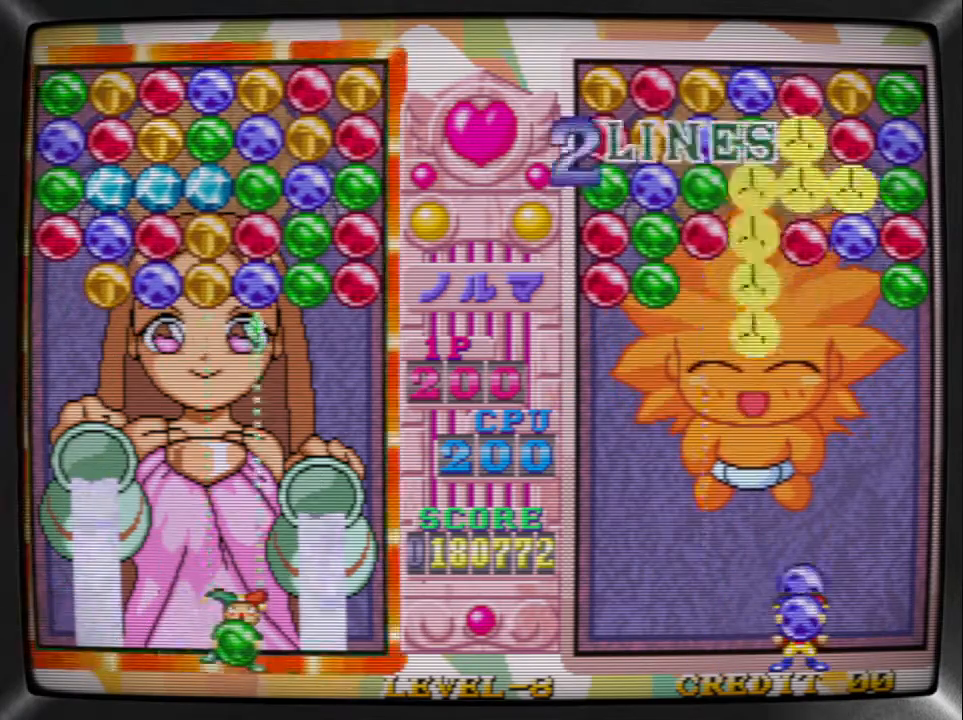
{"buttons": [], "events": [[67, "R1", "up"], [100, "DPAD_RIGHT", "up"], [133, "DPAD_RIGHT", "down"], [133, "R1", "down"], [233, "DPAD_RIGHT", "up"], [233, "R1", "up"], [267, "R1", "down"], [367, "R1", "up"], [433, "R1", "down"], [500, "R1", "up"]]}
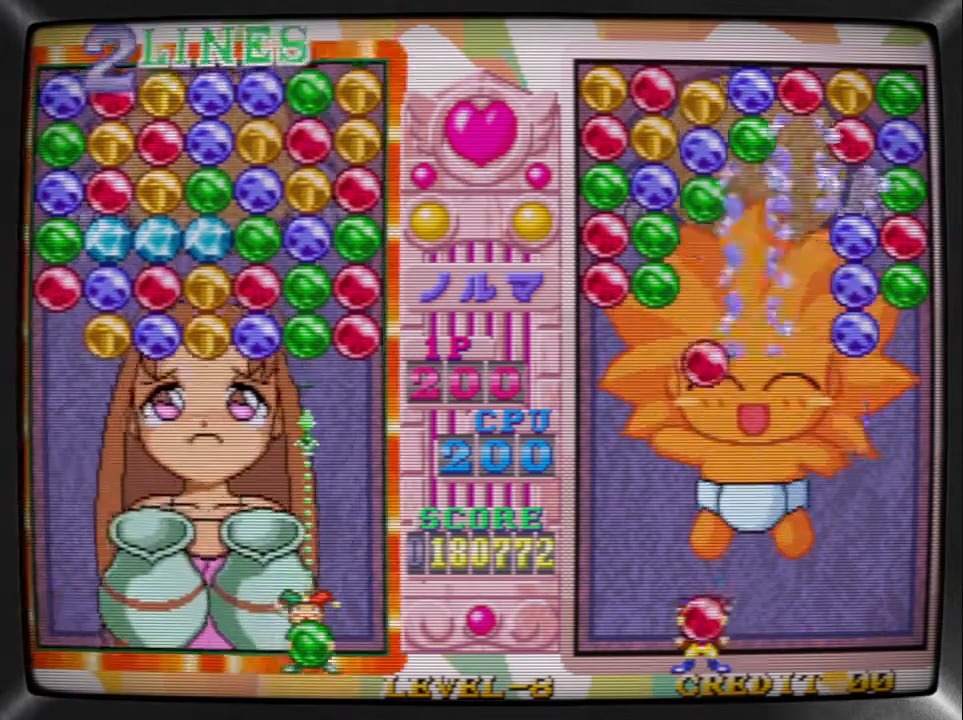
{"buttons": [], "events": [[67, "R1", "down"], [133, "R1", "up"], [200, "R1", "down"], [200, "TRIANGLE", "down"], [233, "R1", "up"], [267, "DPAD_RIGHT", "down"], [333, "TRIANGLE", "up"], [367, "DPAD_RIGHT", "up"], [400, "SQUARE", "down"], [500, "SQUARE", "up"]]}
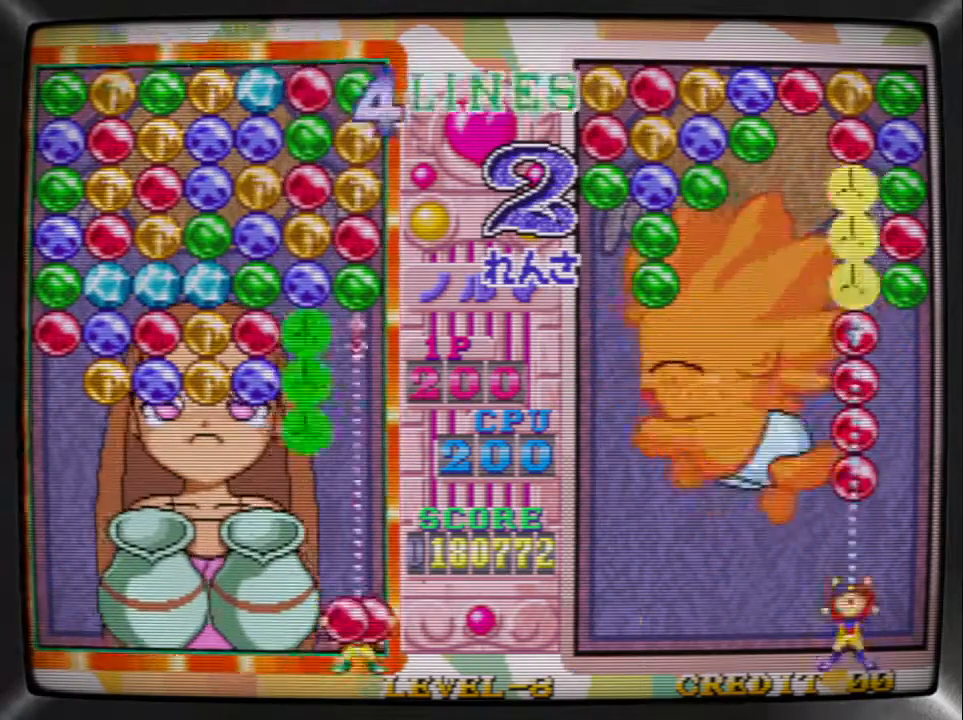
{"buttons": ["DPAD_LEFT"], "events": [[33, "DPAD_LEFT", "down"], [100, "DPAD_LEFT", "up"], [100, "TRIANGLE", "down"], [167, "DPAD_LEFT", "down"], [200, "TRIANGLE", "up"], [267, "DPAD_LEFT", "up"], [267, "SQUARE", "down"], [333, "DPAD_LEFT", "down"], [367, "SQUARE", "up"], [433, "DPAD_LEFT", "up"], [467, "DPAD_LEFT", "down"]]}
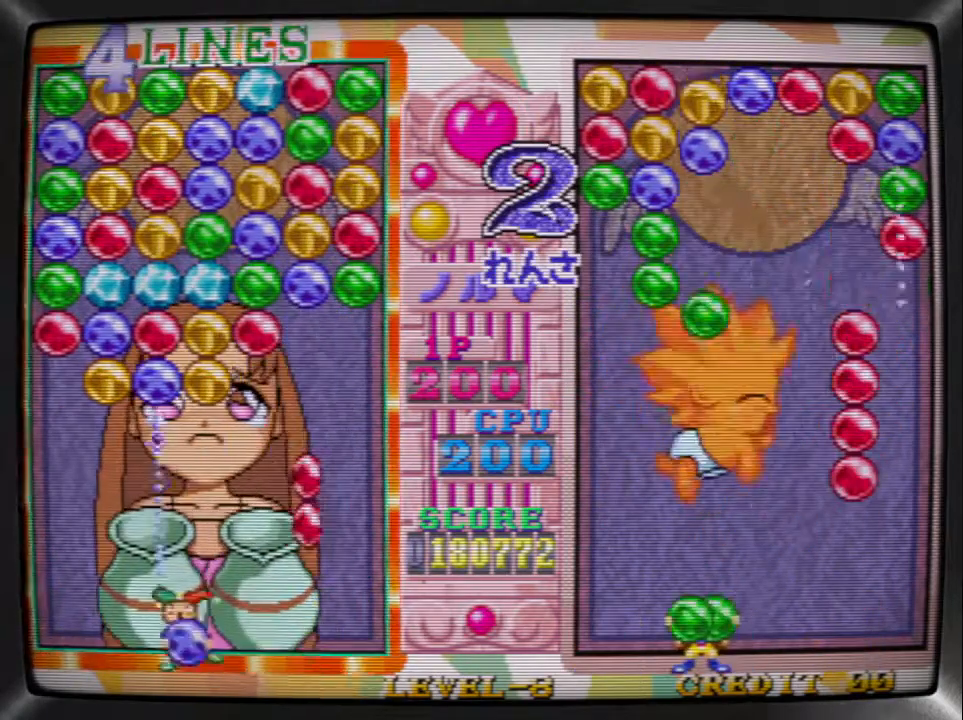
{"buttons": ["DPAD_RIGHT"], "events": [[33, "TRIANGLE", "down"], [67, "DPAD_LEFT", "up"], [133, "DPAD_RIGHT", "down"], [133, "TRIANGLE", "up"], [233, "DPAD_RIGHT", "up"], [300, "DPAD_RIGHT", "down"], [400, "DPAD_RIGHT", "up"], [400, "SQUARE", "down"], [500, "DPAD_RIGHT", "down"], [500, "SQUARE", "up"]]}
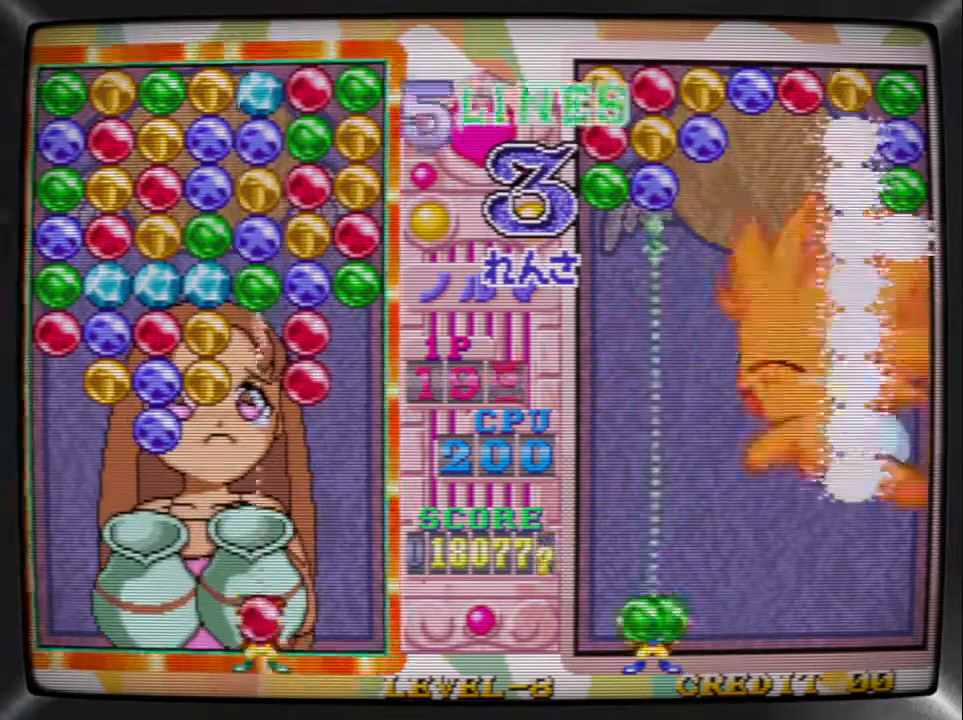
{"buttons": ["SQUARE"], "events": [[67, "SQUARE", "down"], [100, "DPAD_RIGHT", "up"], [200, "DPAD_LEFT", "down"], [200, "SQUARE", "up"], [267, "TRIANGLE", "down"], [300, "DPAD_LEFT", "up"], [367, "DPAD_LEFT", "down"], [367, "TRIANGLE", "up"], [467, "DPAD_LEFT", "up"], [467, "SQUARE", "down"]]}